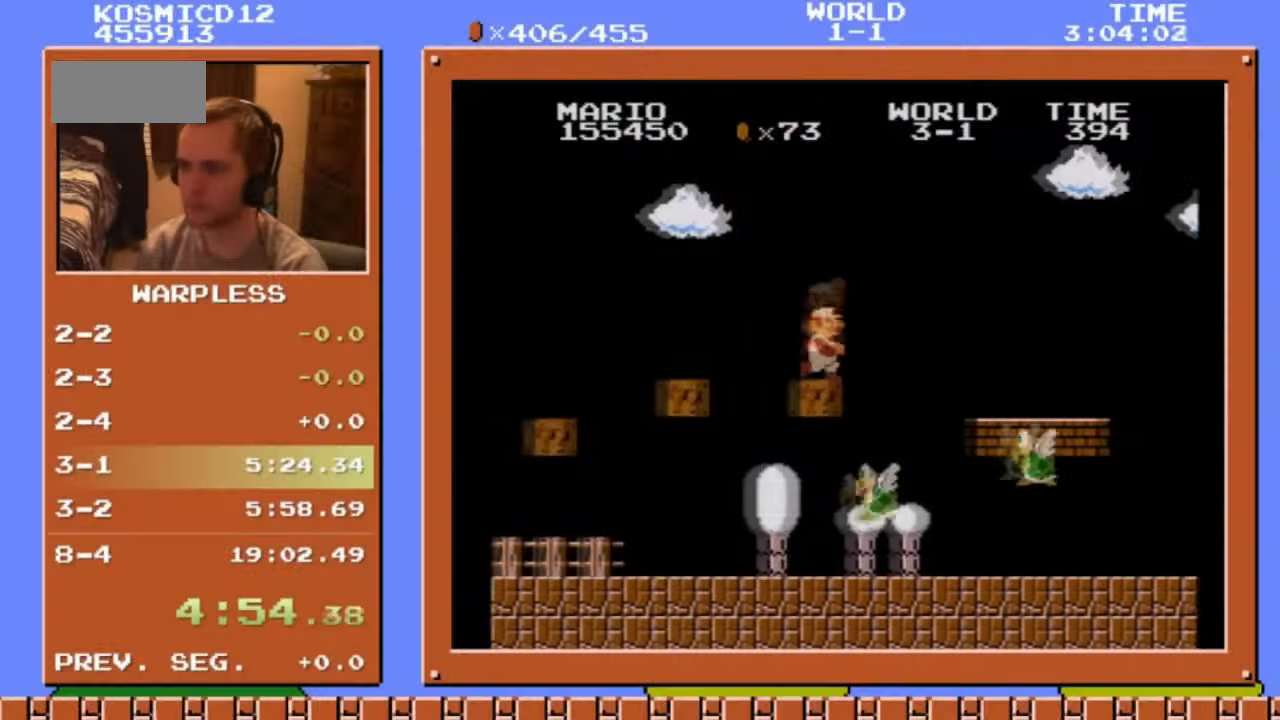
Gameplay with a controller (Nintendo layout); each line is a JSON object with the inputs held at the frame after it. "events" lists button and stick changes between this image and that frame as [ms after this image, input, new state], when the widget could be followed in between. Not read: L3 R3.
{"buttons": ["B", "DPAD_RIGHT"], "events": [[268, "A", "down"], [335, "A", "up"]]}
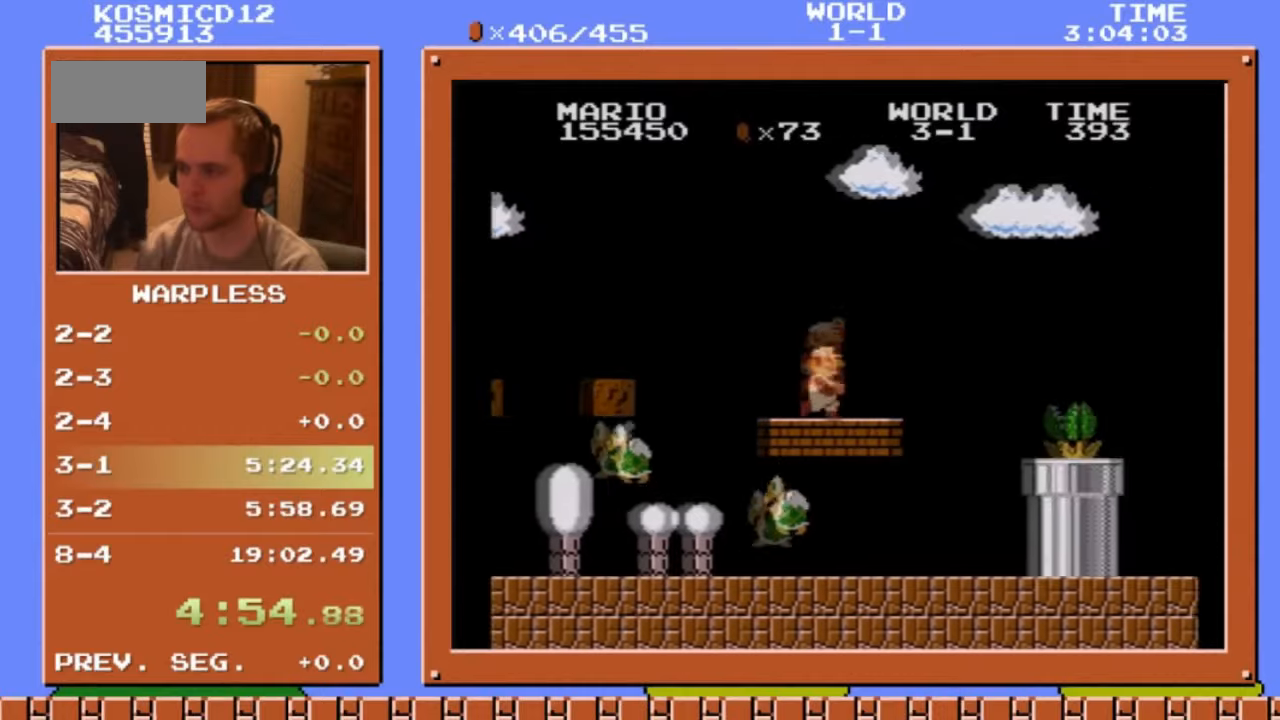
{"buttons": ["B", "DPAD_RIGHT"], "events": [[268, "A", "down"], [436, "A", "up"]]}
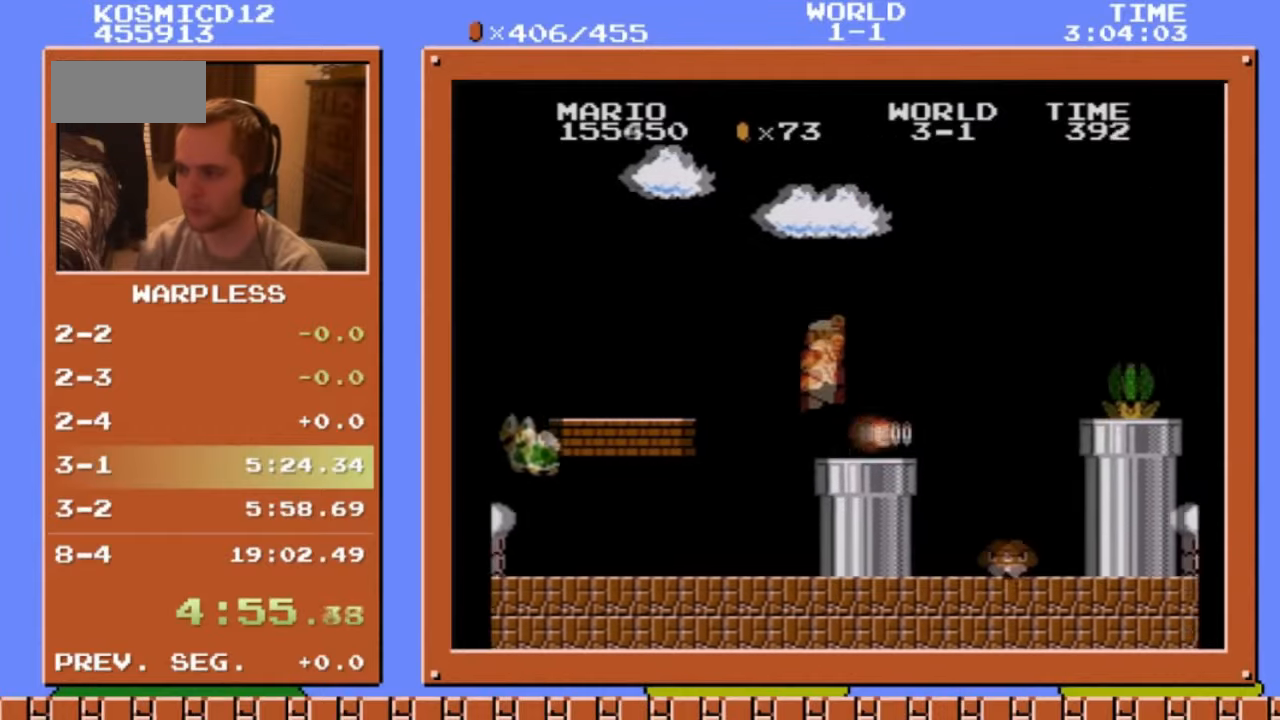
{"buttons": ["A", "DPAD_RIGHT"], "events": [[368, "A", "down"], [435, "B", "up"]]}
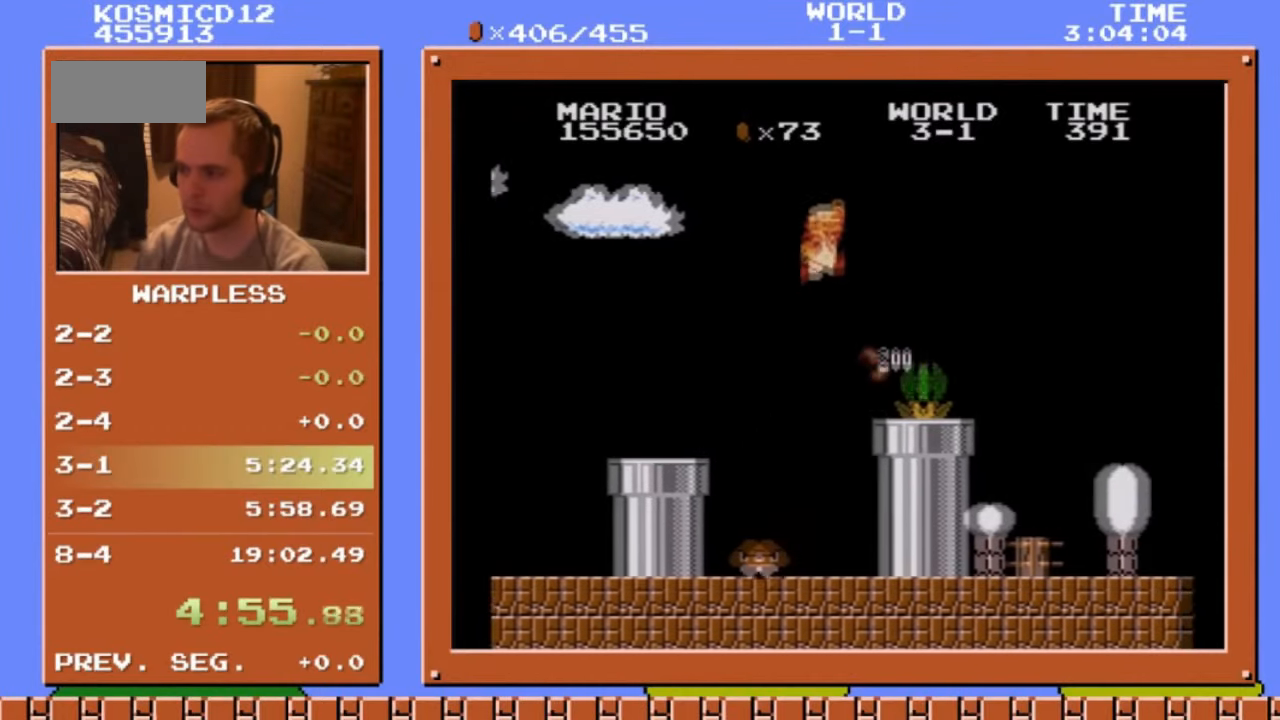
{"buttons": ["B", "DPAD_RIGHT"], "events": [[33, "B", "down"], [301, "A", "up"]]}
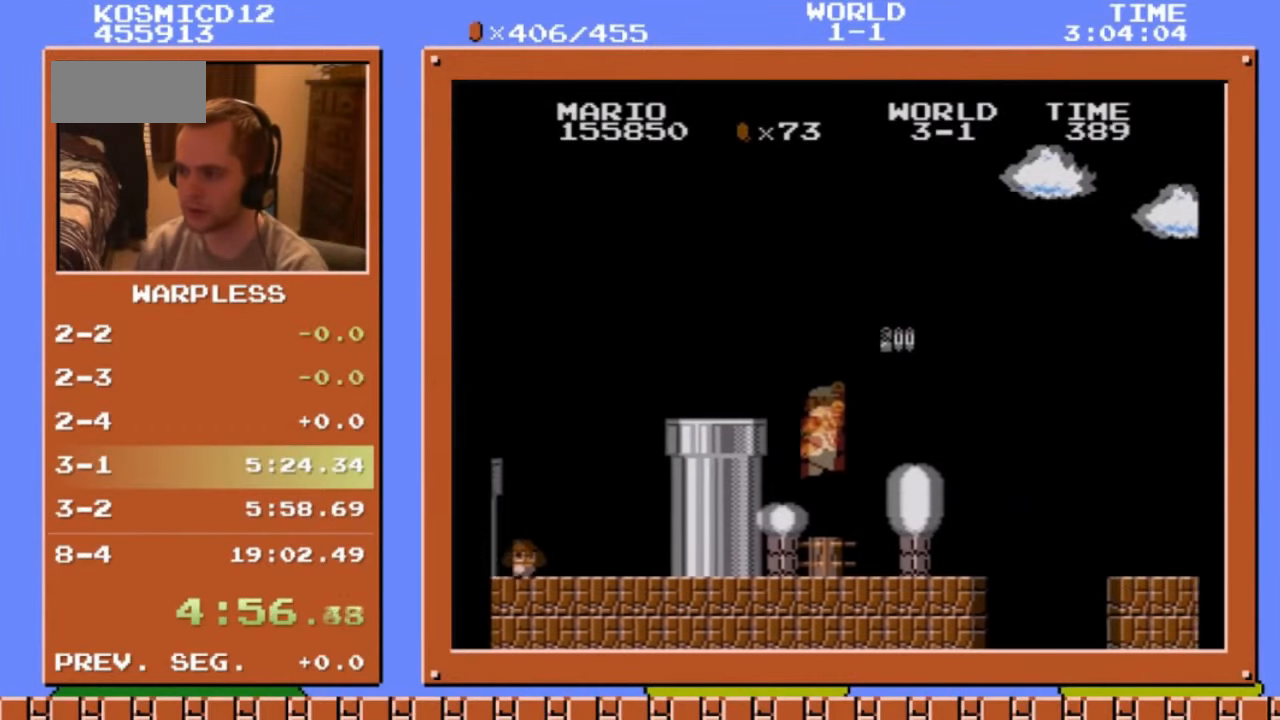
{"buttons": ["A", "B", "DPAD_RIGHT"], "events": [[469, "A", "down"]]}
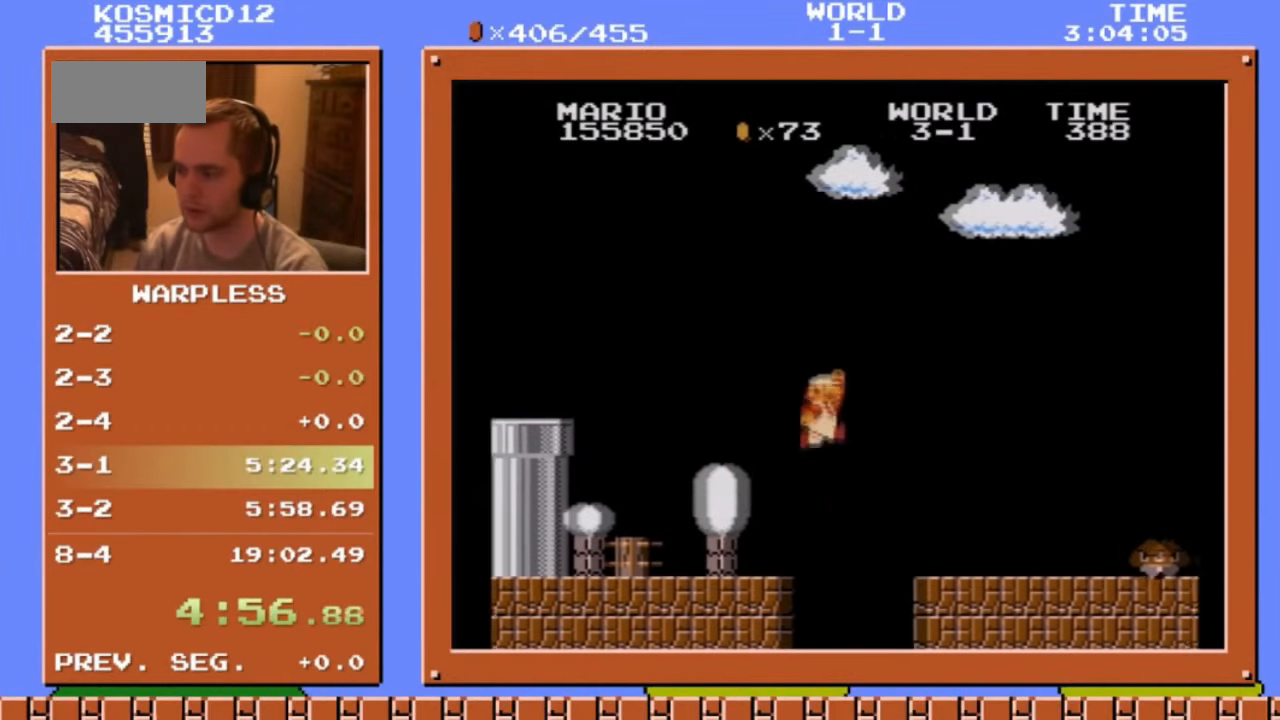
{"buttons": ["B", "DPAD_RIGHT"], "events": [[134, "A", "up"]]}
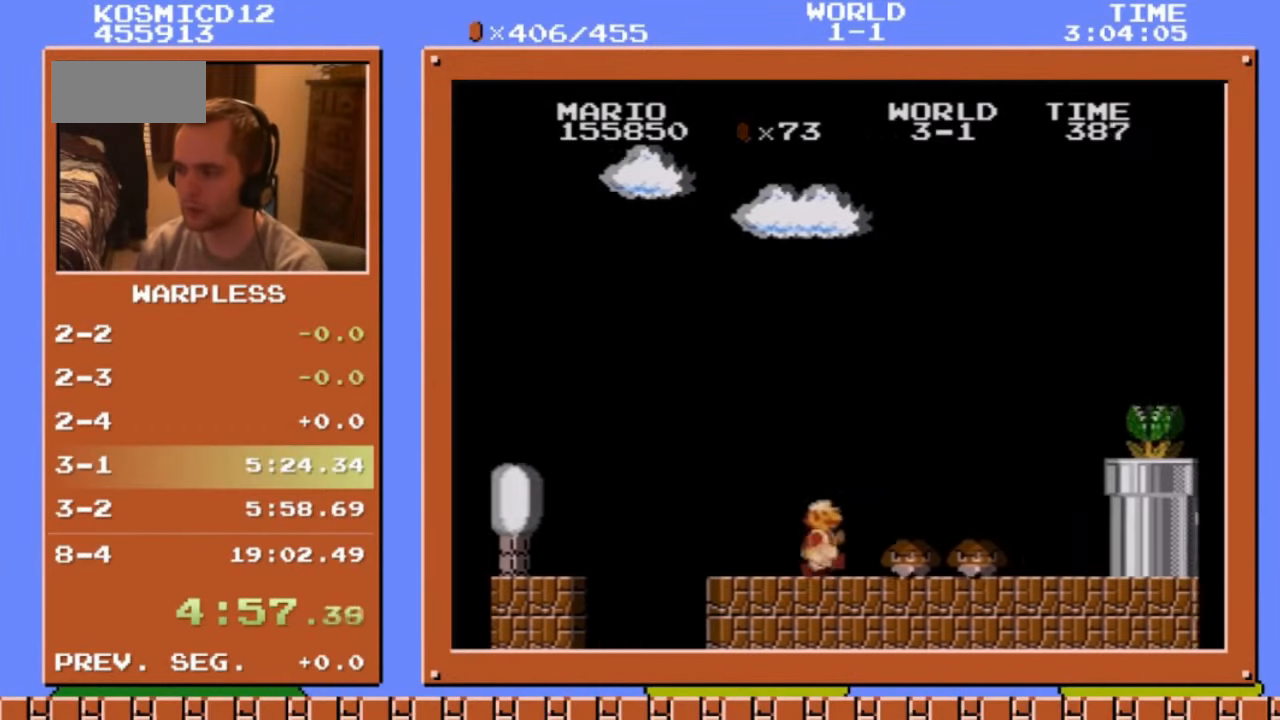
{"buttons": ["A", "DPAD_RIGHT"], "events": [[268, "A", "down"], [402, "B", "up"]]}
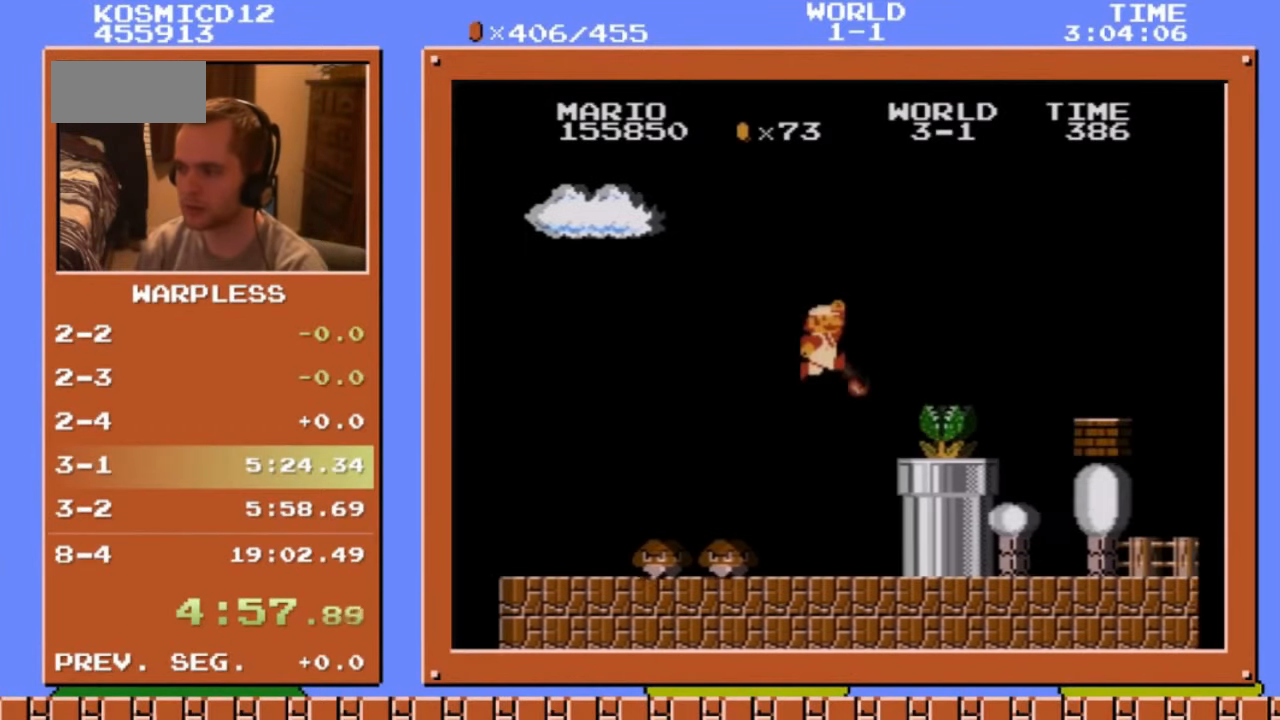
{"buttons": ["A", "B", "DPAD_RIGHT"], "events": [[134, "B", "down"], [234, "A", "up"], [502, "A", "down"]]}
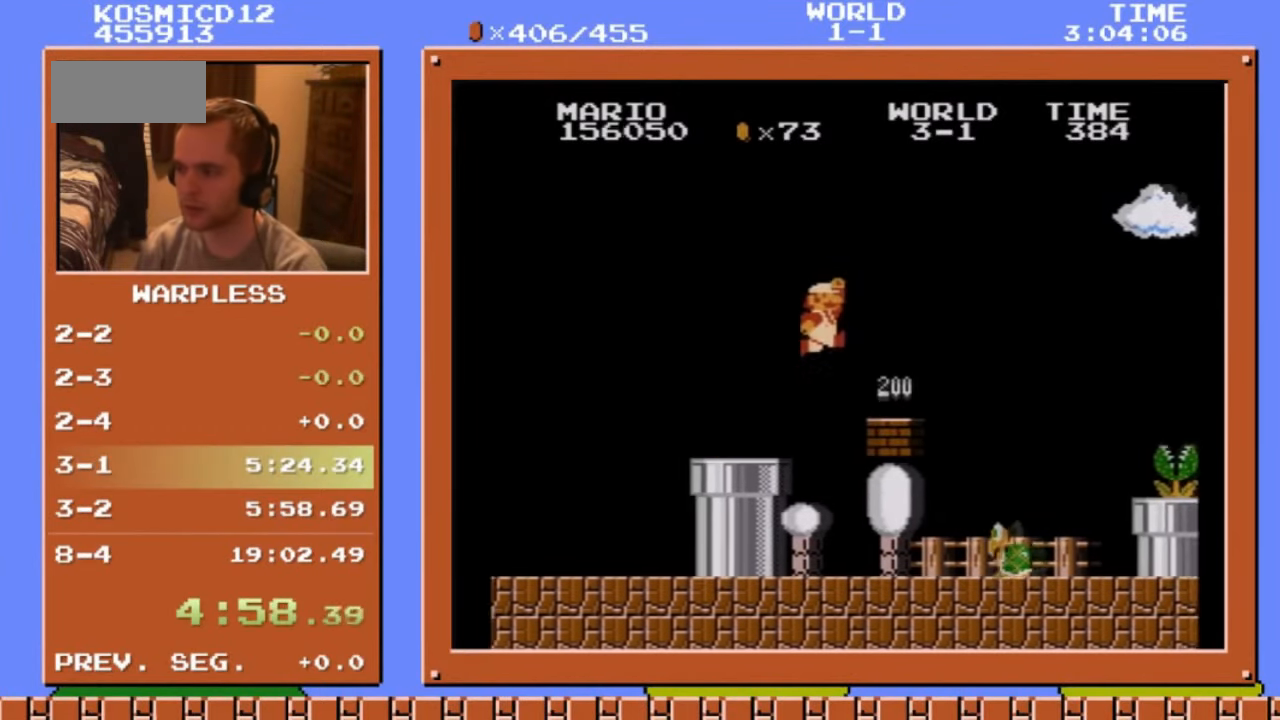
{"buttons": ["A", "B", "DPAD_RIGHT"], "events": [[101, "A", "up"], [436, "A", "down"]]}
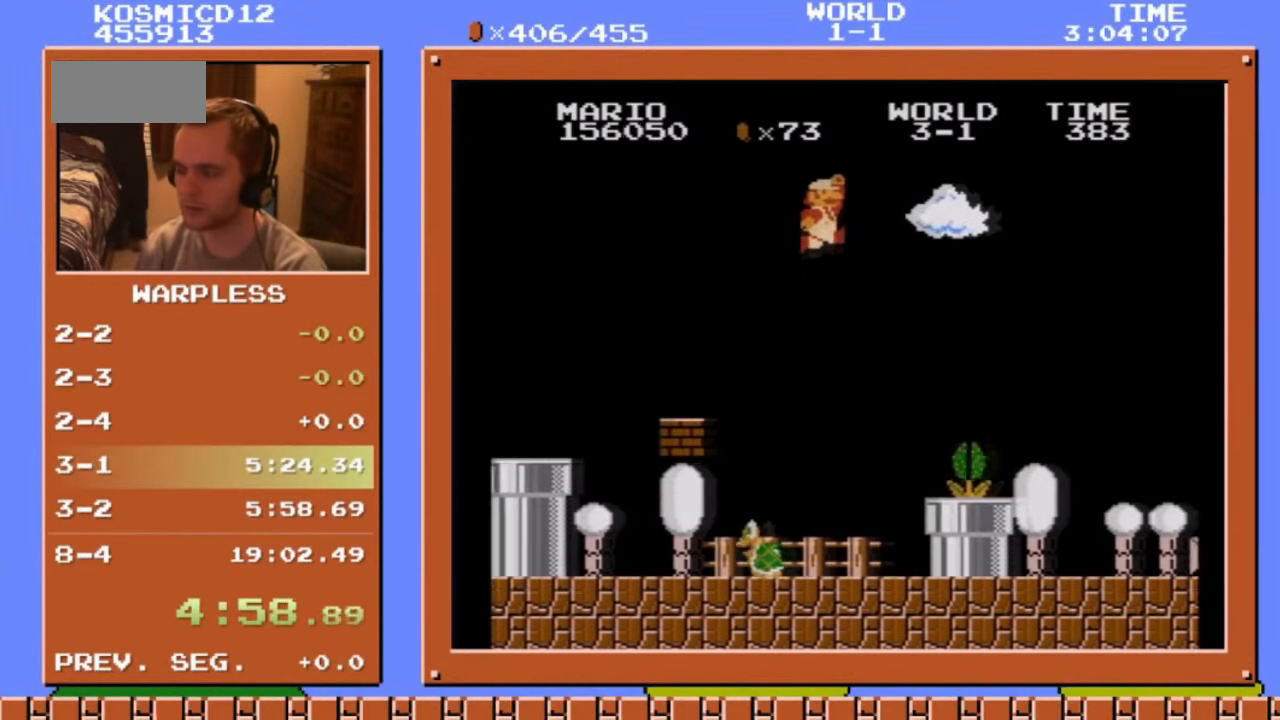
{"buttons": ["B", "DPAD_RIGHT"], "events": [[201, "A", "up"]]}